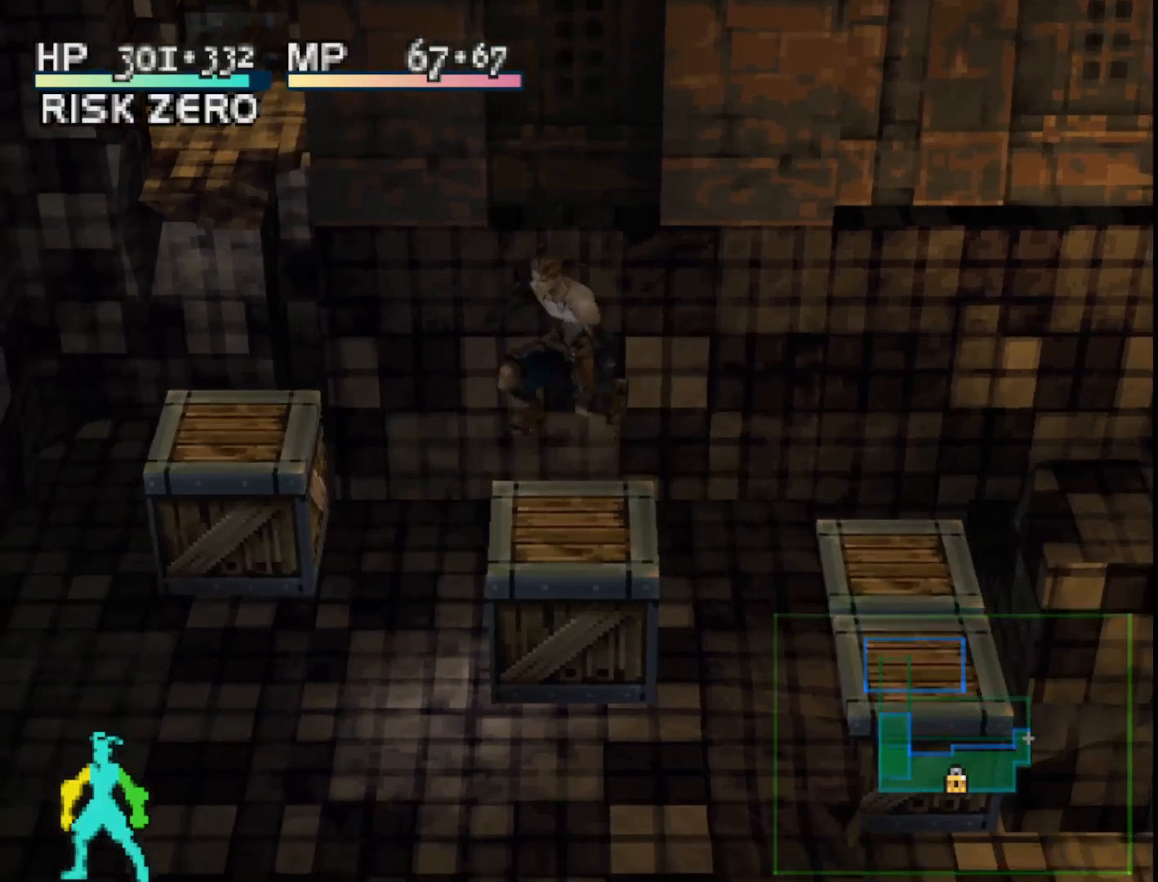
Gameplay with a controller (PlayStation layout); each line is a JSON object with the inputs held at the frame after it. "events" lists button and stick changes between this image and that frame as [ms after this image, input, new state], when the widget could be followed in between. Not read: left_stick.
{"buttons": ["DPAD_LEFT"], "right_stick": "center", "events": [[233, "DPAD_DOWN", "up"]]}
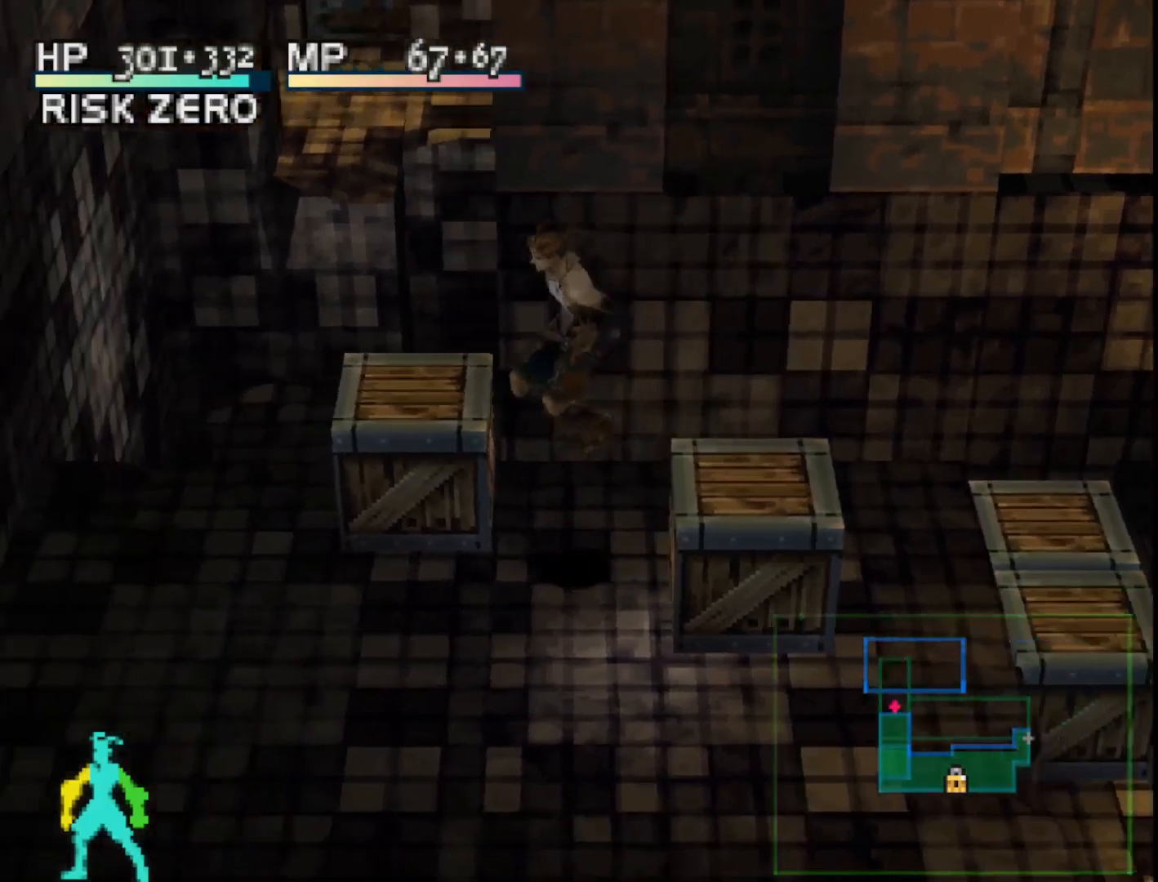
{"buttons": [], "right_stick": "center", "events": [[150, "DPAD_DOWN", "down"], [233, "DPAD_LEFT", "up"], [417, "DPAD_DOWN", "up"]]}
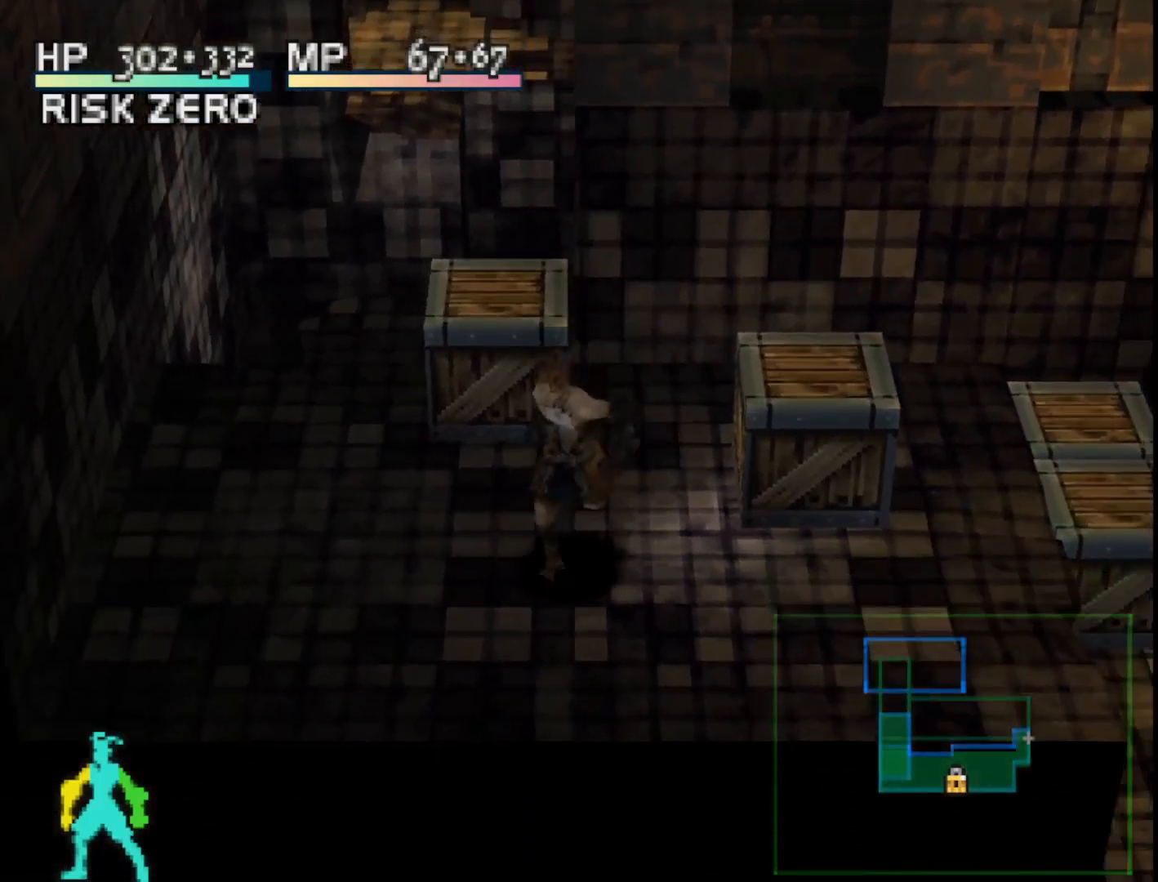
{"buttons": ["DPAD_DOWN", "DPAD_RIGHT"], "right_stick": "center", "events": [[300, "DPAD_DOWN", "down"], [467, "DPAD_DOWN", "up"], [483, "DPAD_DOWN", "down"], [500, "DPAD_RIGHT", "down"]]}
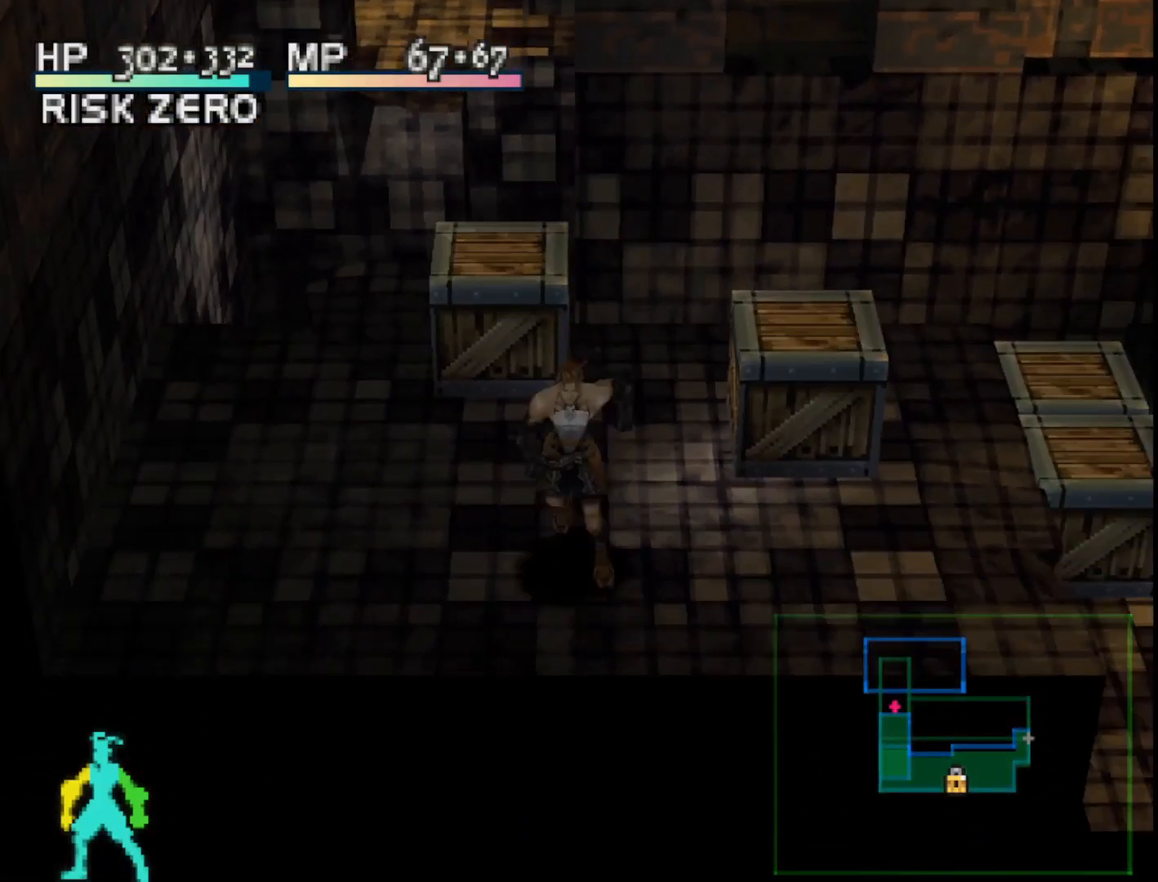
{"buttons": [], "right_stick": "center", "events": [[17, "DPAD_DOWN", "up"], [383, "DPAD_RIGHT", "up"]]}
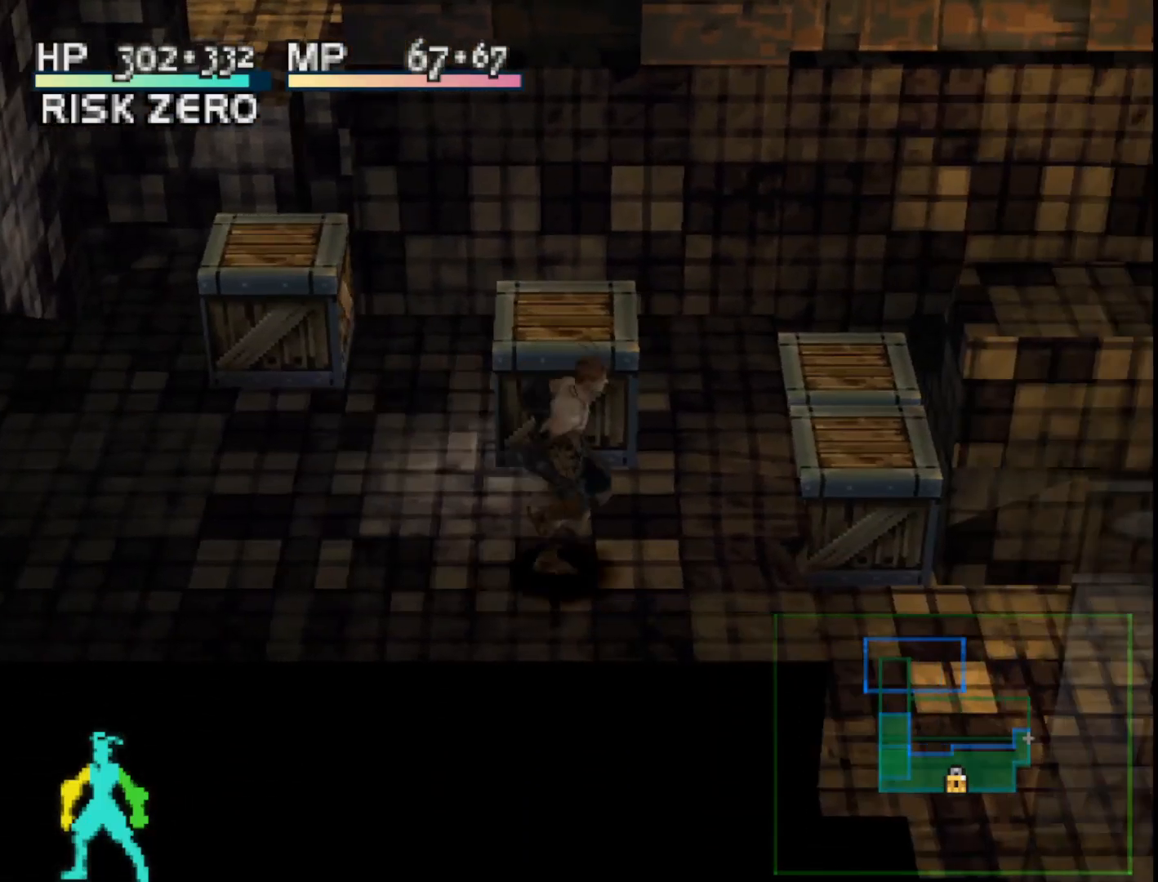
{"buttons": [], "right_stick": "center", "events": [[233, "DPAD_RIGHT", "down"], [467, "DPAD_RIGHT", "up"]]}
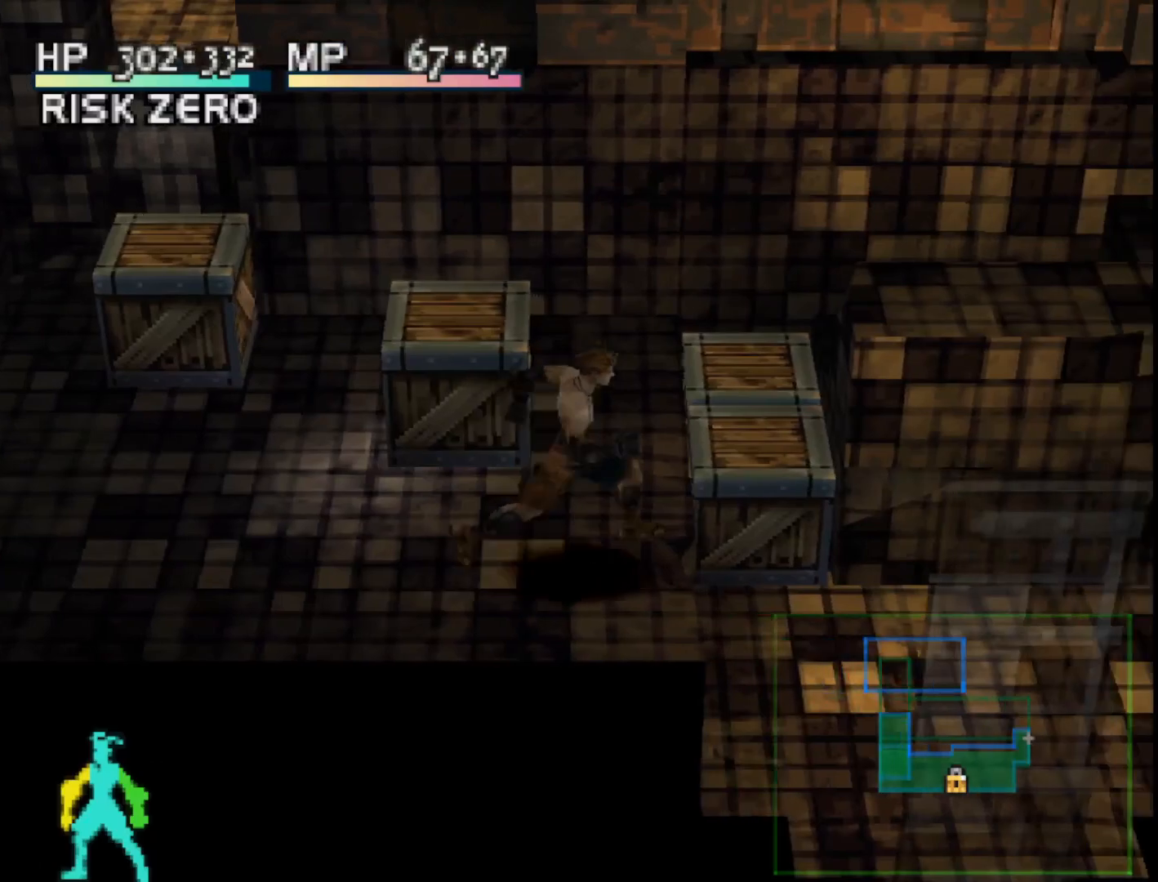
{"buttons": [], "right_stick": "center", "events": []}
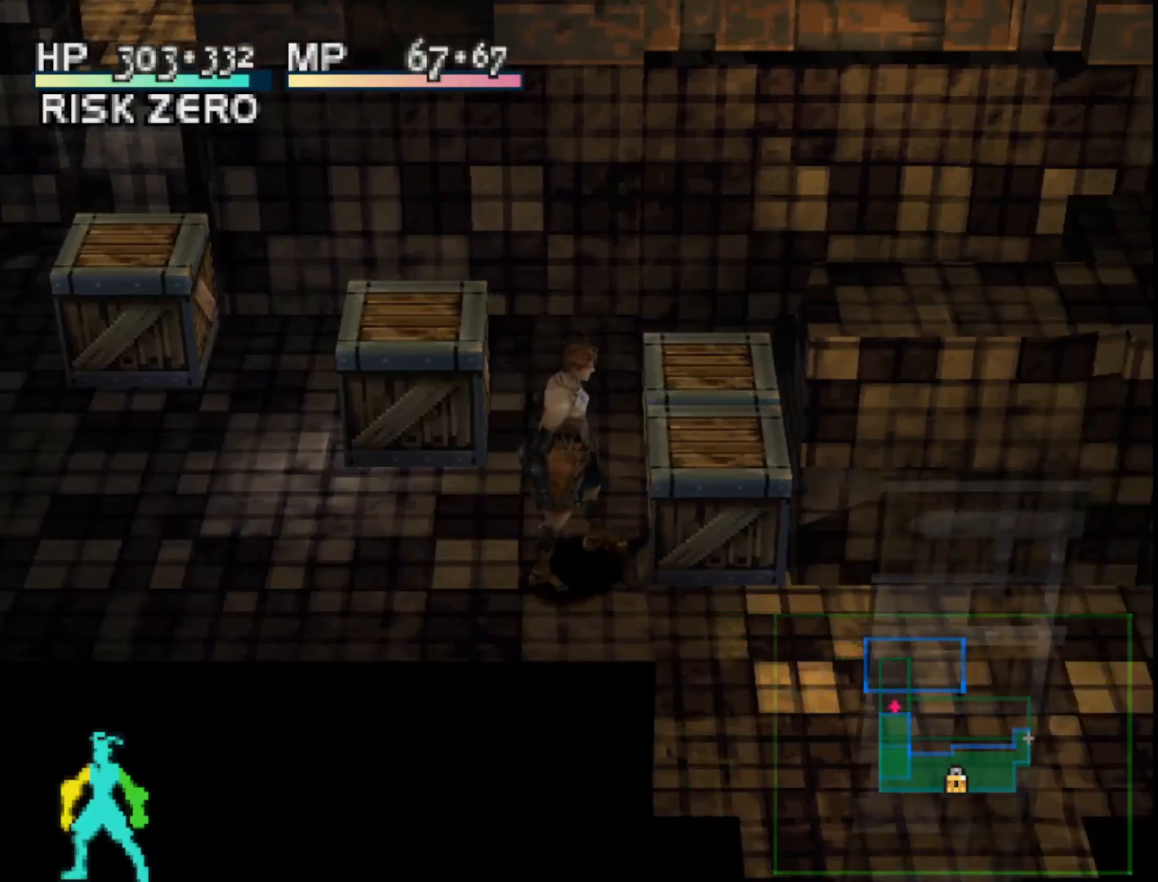
{"buttons": [], "right_stick": "center", "events": []}
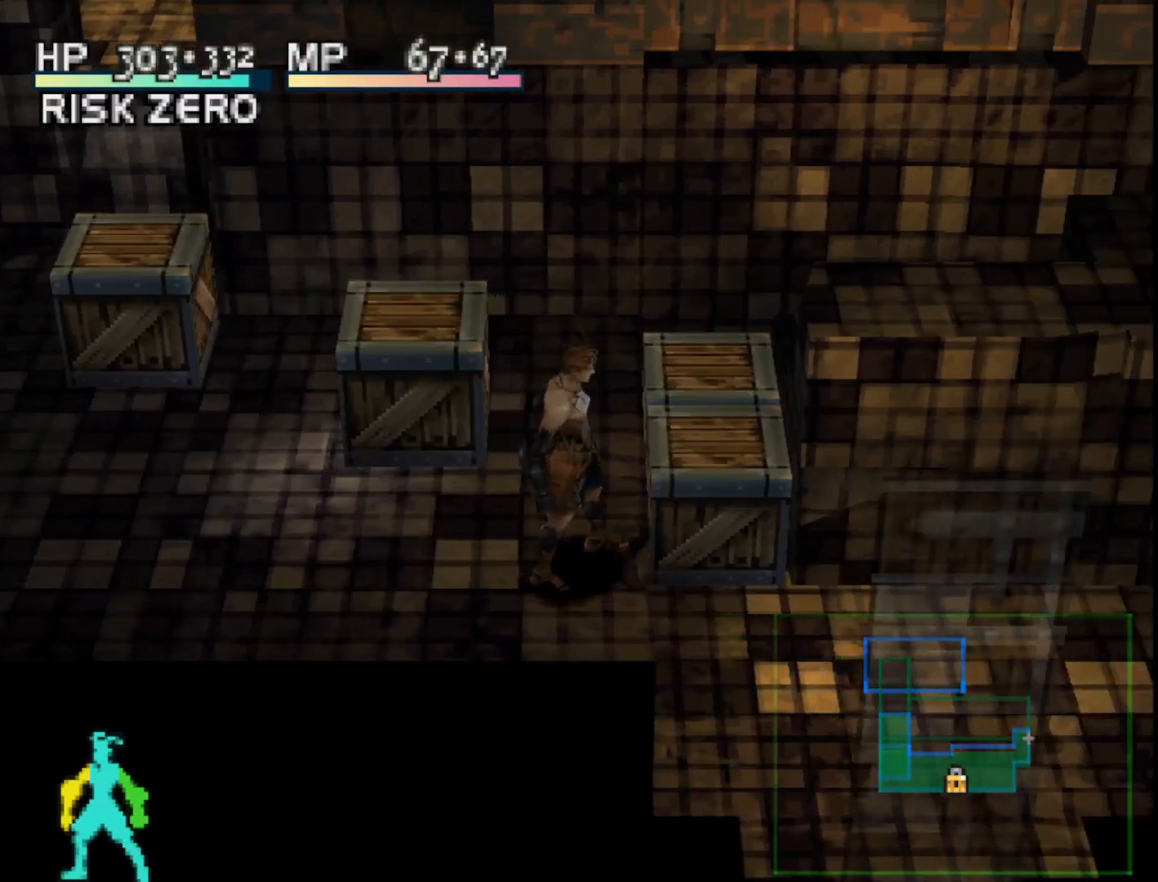
{"buttons": ["DPAD_UP"], "right_stick": "center", "events": [[383, "DPAD_UP", "down"]]}
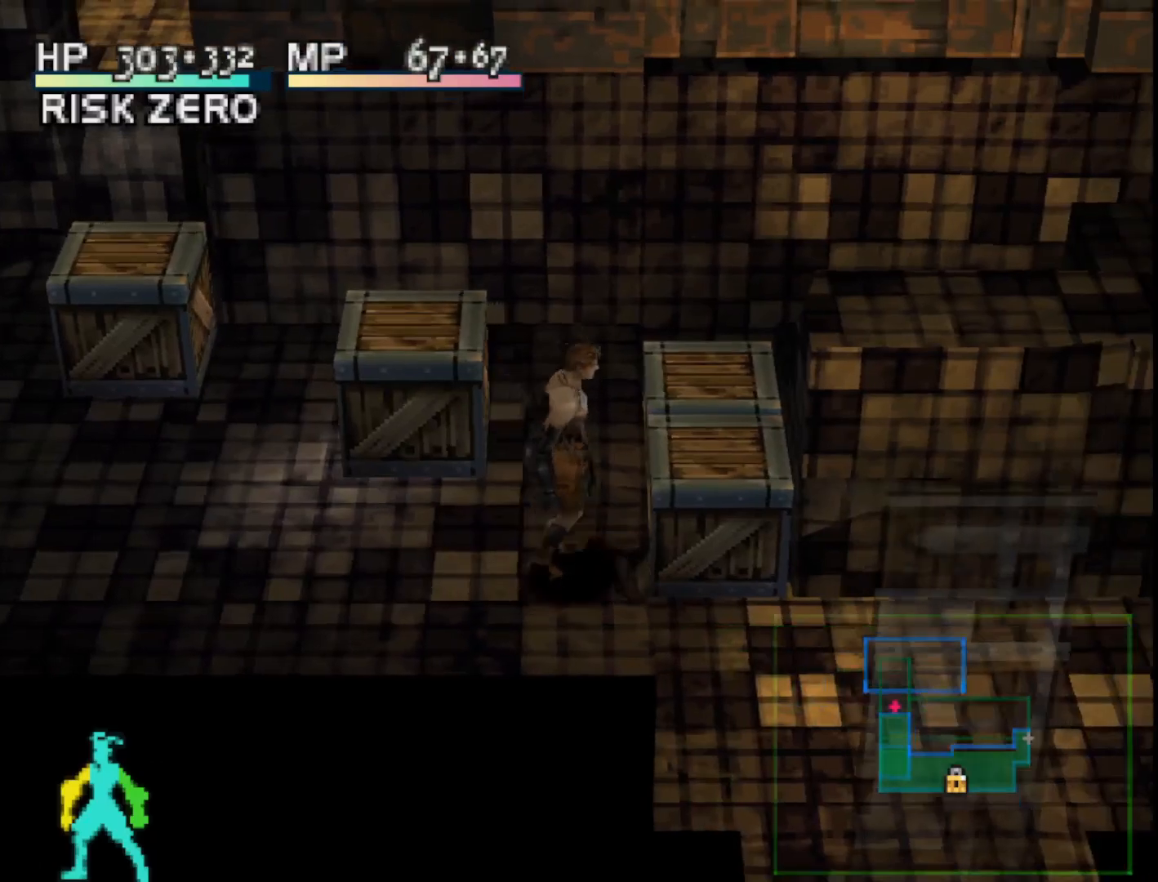
{"buttons": ["R1"], "right_stick": "center", "events": [[50, "DPAD_UP", "up"], [350, "R1", "down"]]}
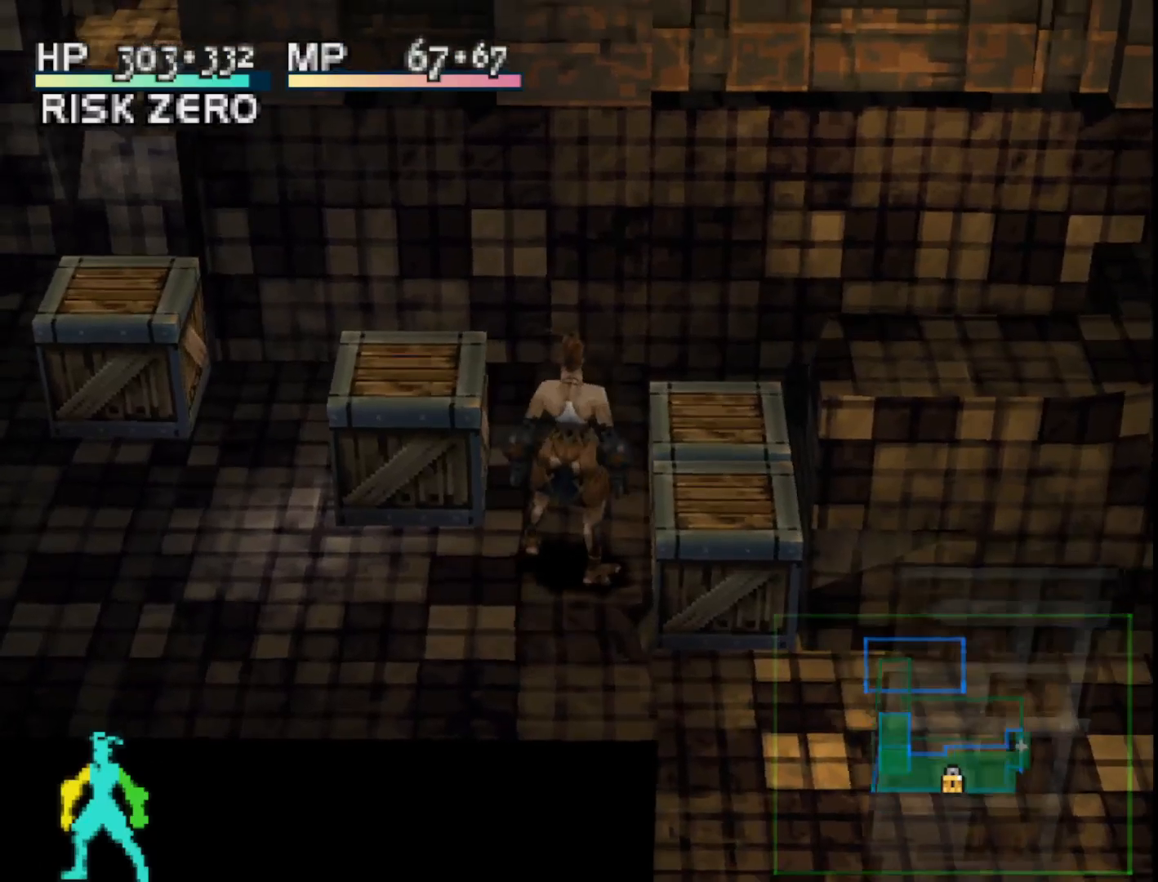
{"buttons": [], "right_stick": "center", "events": [[133, "R1", "up"]]}
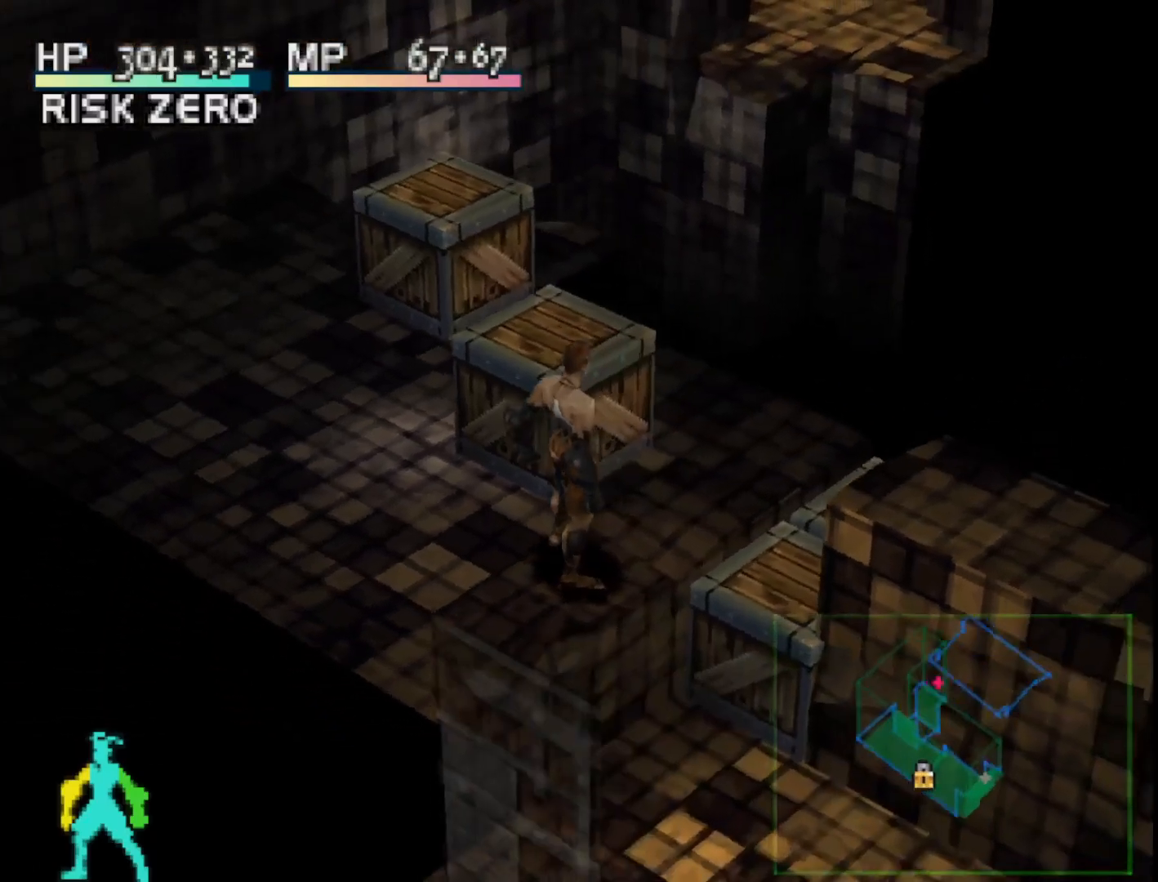
{"buttons": ["L1"], "right_stick": "center", "events": [[367, "L1", "down"]]}
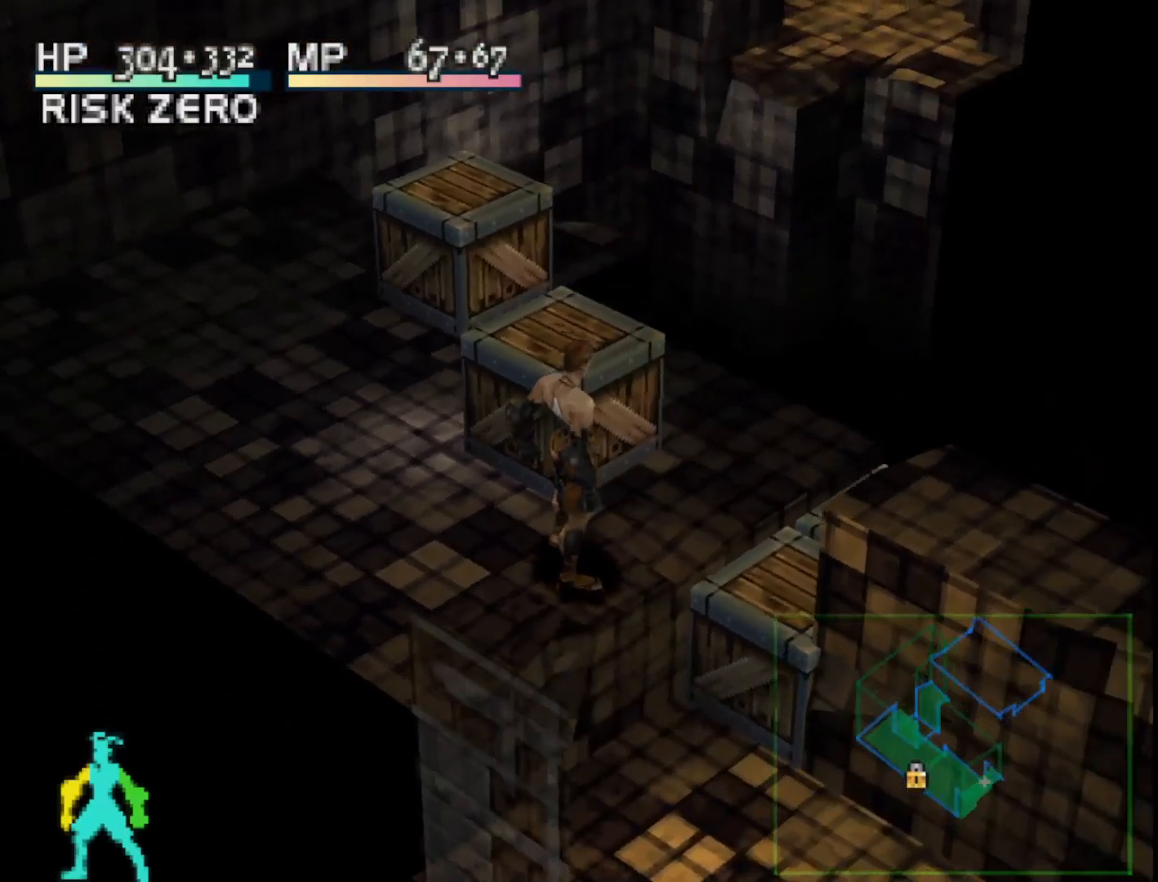
{"buttons": [], "right_stick": "center", "events": [[17, "L1", "up"]]}
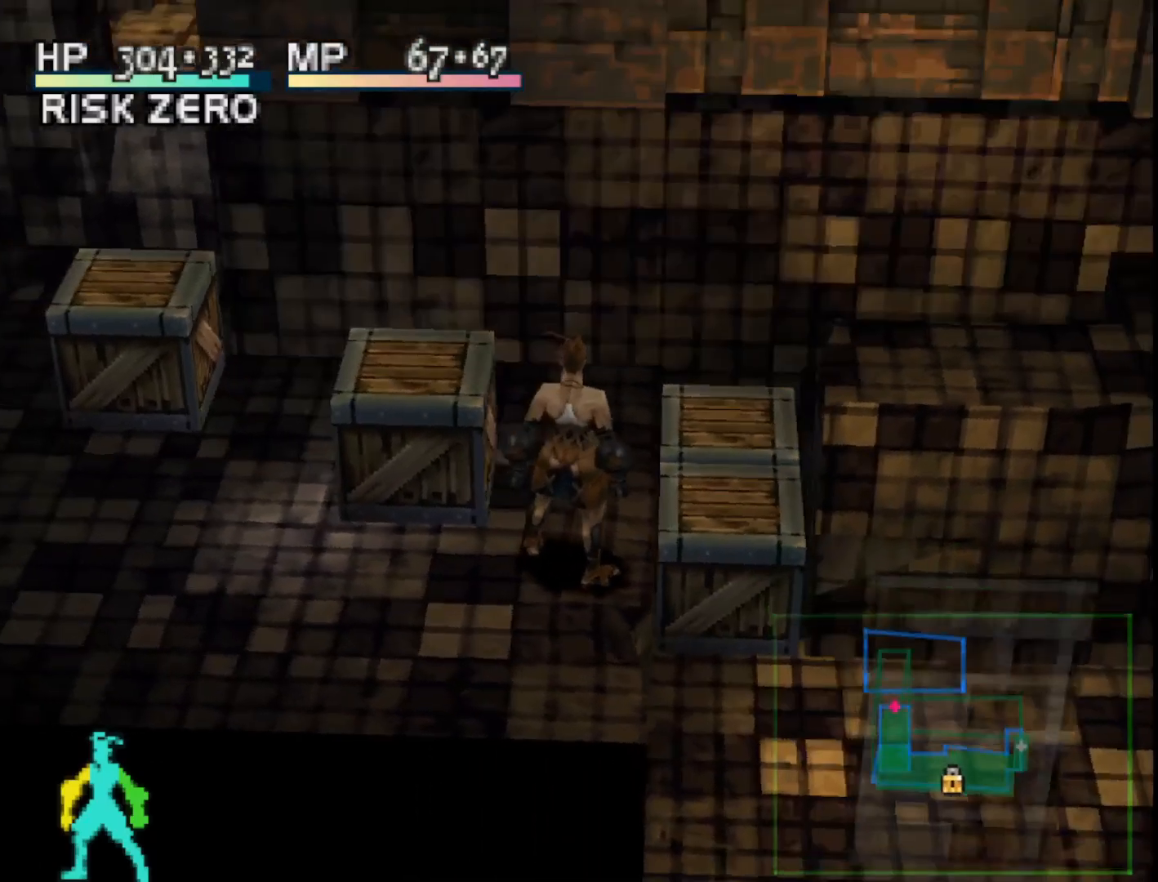
{"buttons": [], "right_stick": "center", "events": [[17, "DPAD_LEFT", "down"], [300, "DPAD_LEFT", "up"]]}
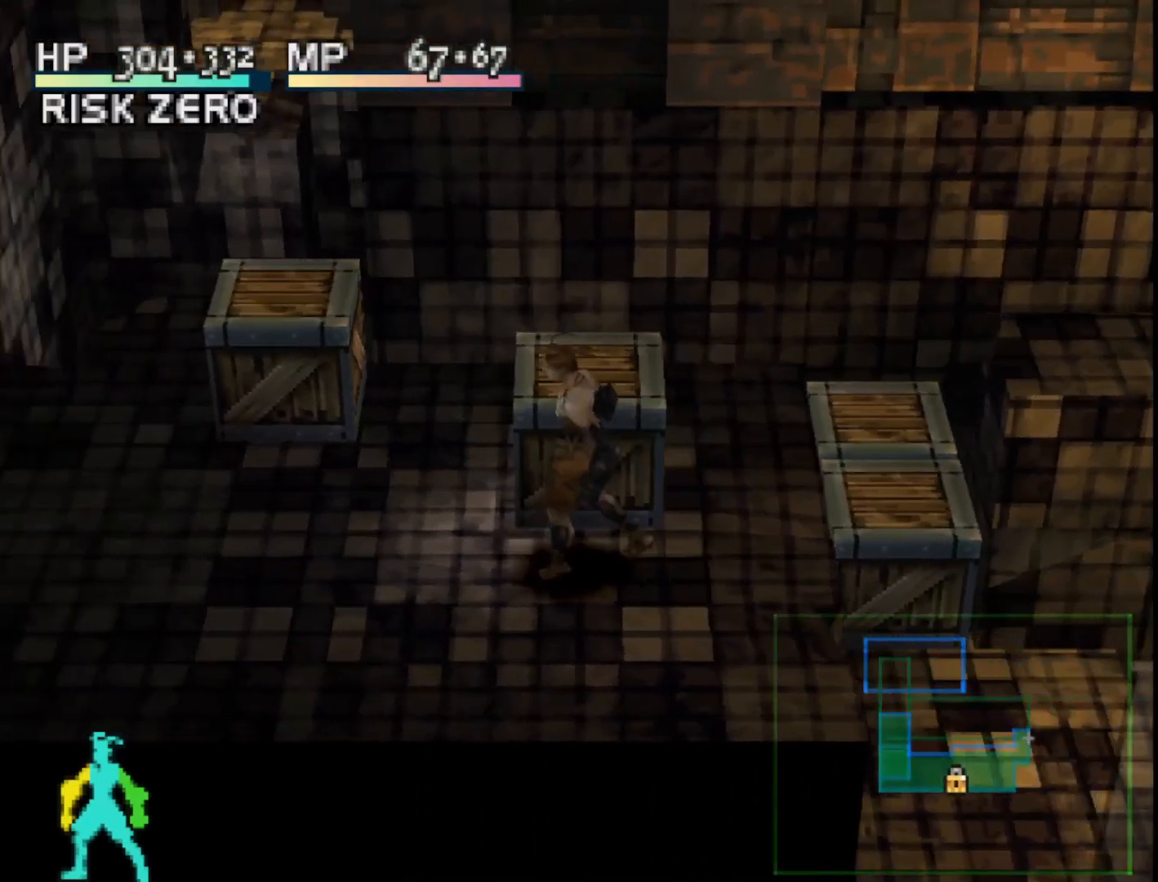
{"buttons": [], "right_stick": "center", "events": [[167, "DPAD_RIGHT", "down"], [483, "DPAD_RIGHT", "up"]]}
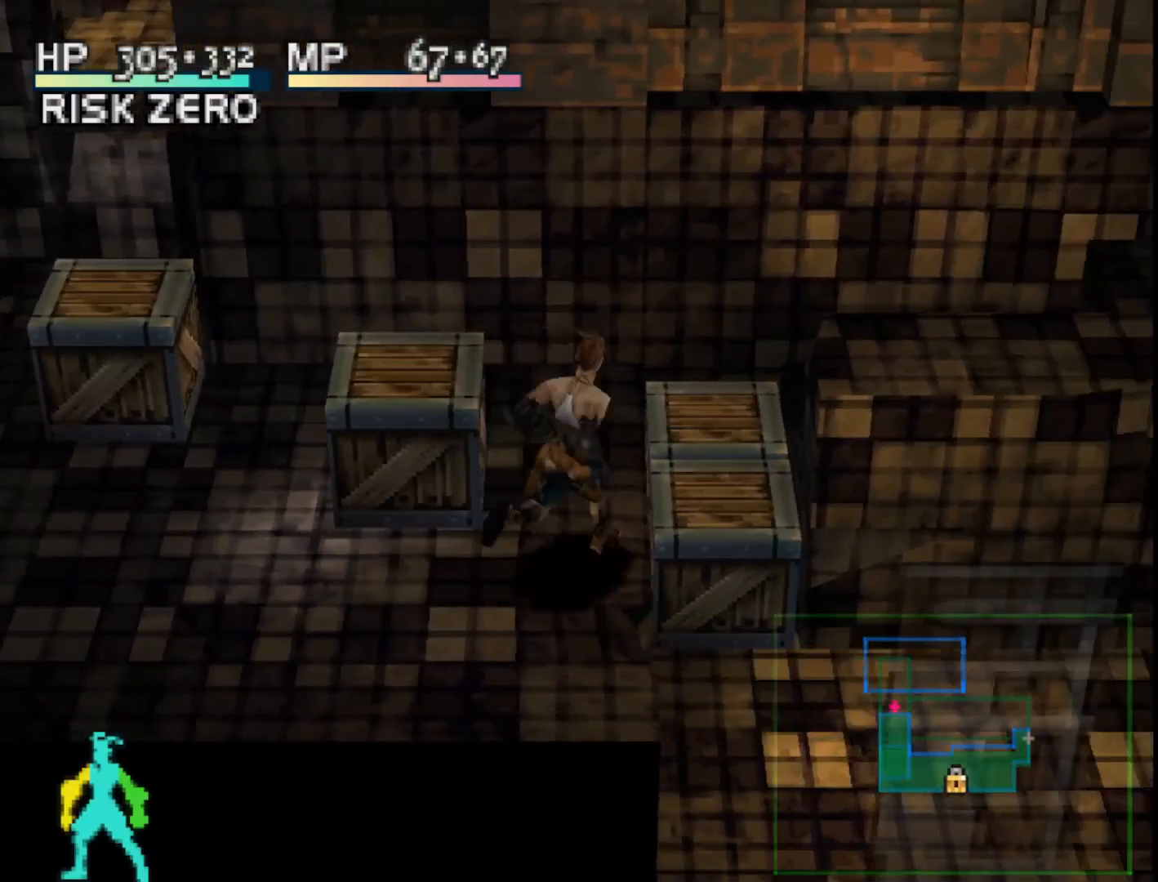
{"buttons": [], "right_stick": "center", "events": []}
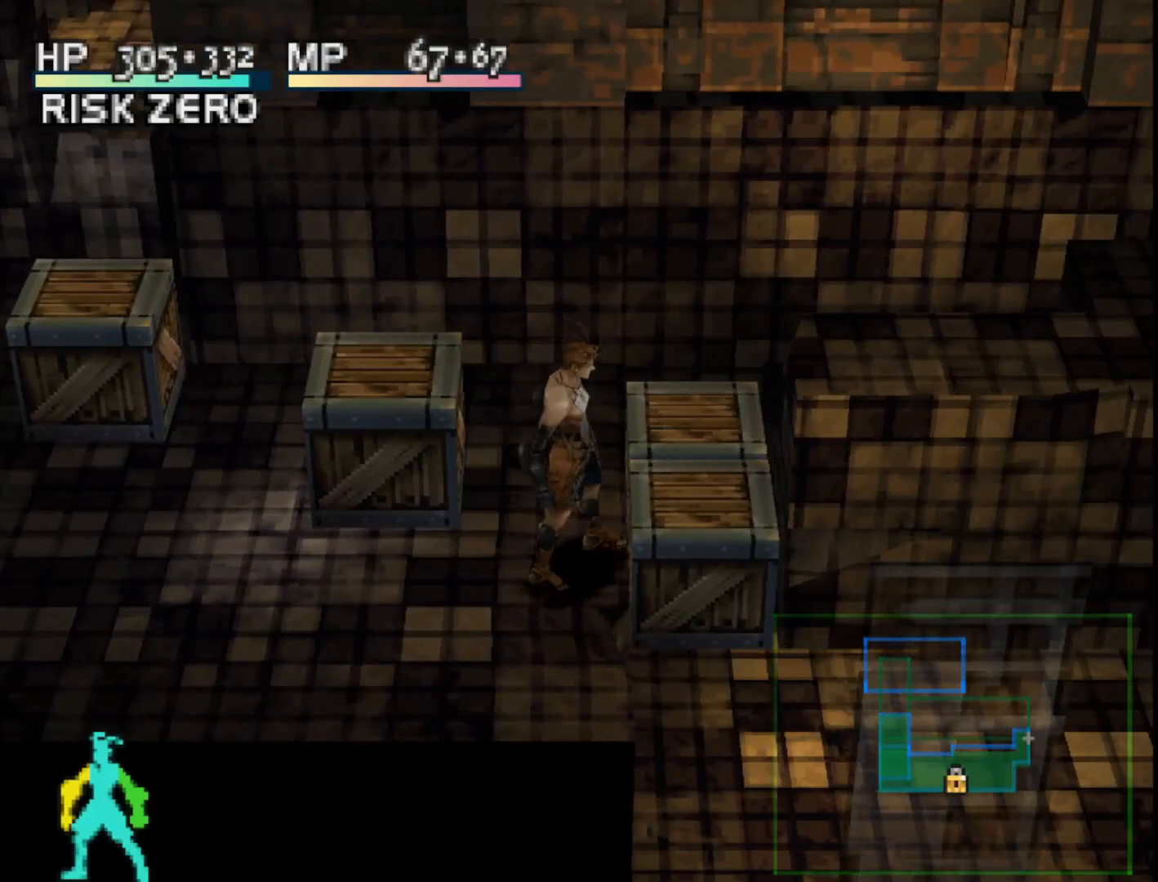
{"buttons": [], "right_stick": "center", "events": []}
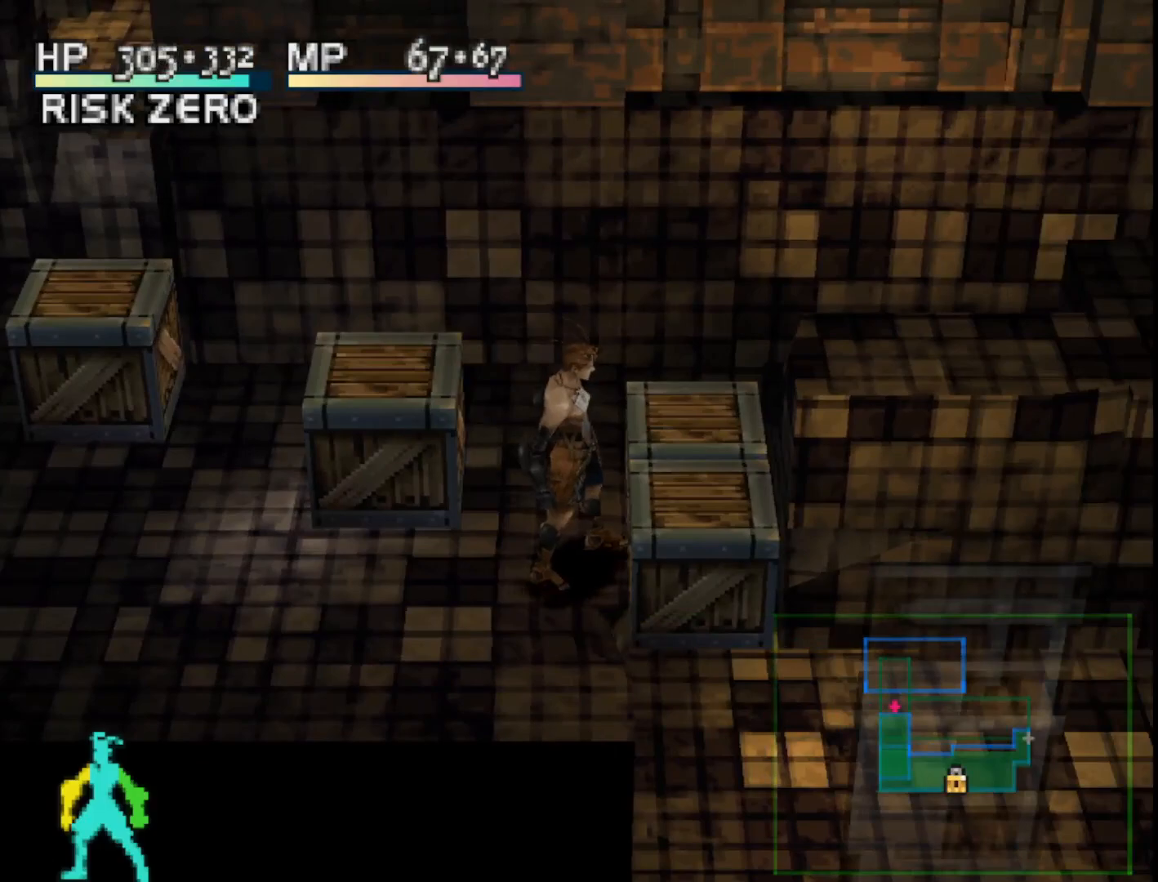
{"buttons": [], "right_stick": "center", "events": []}
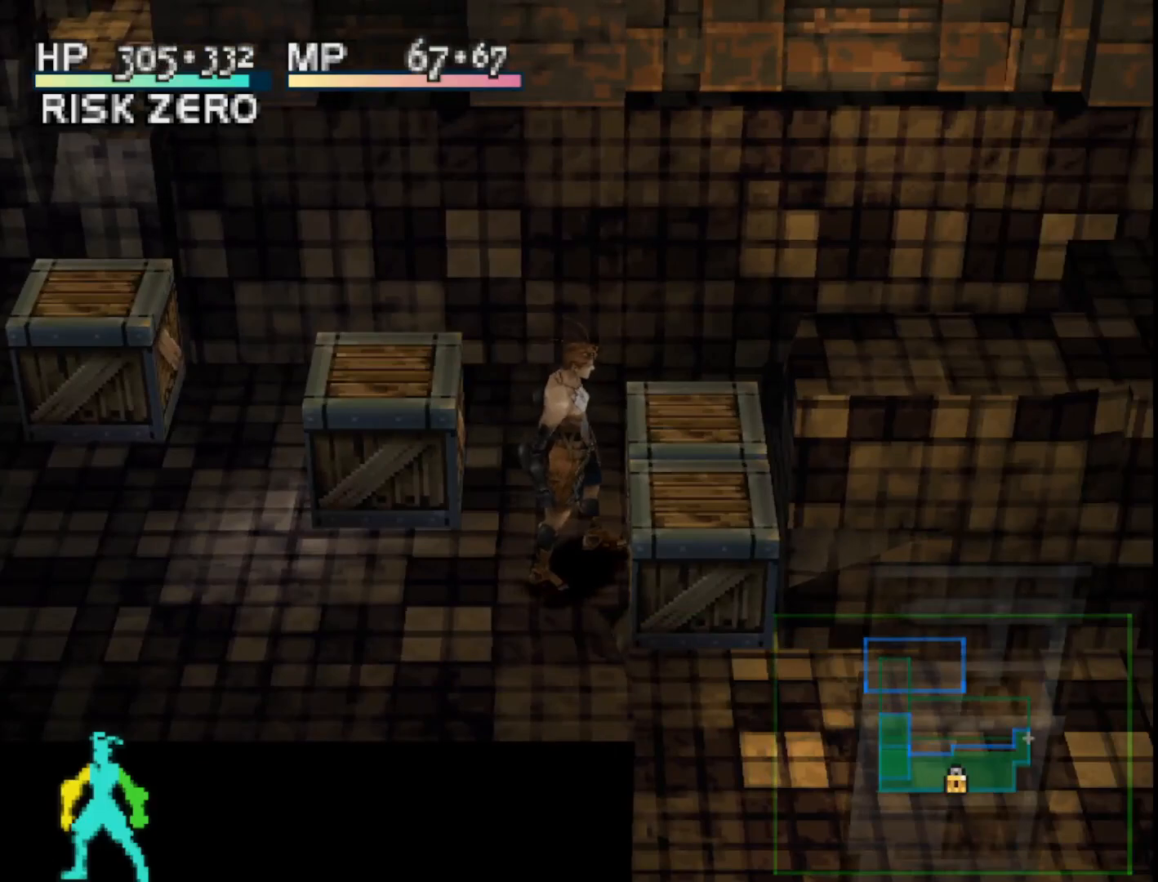
{"buttons": [], "right_stick": "center", "events": []}
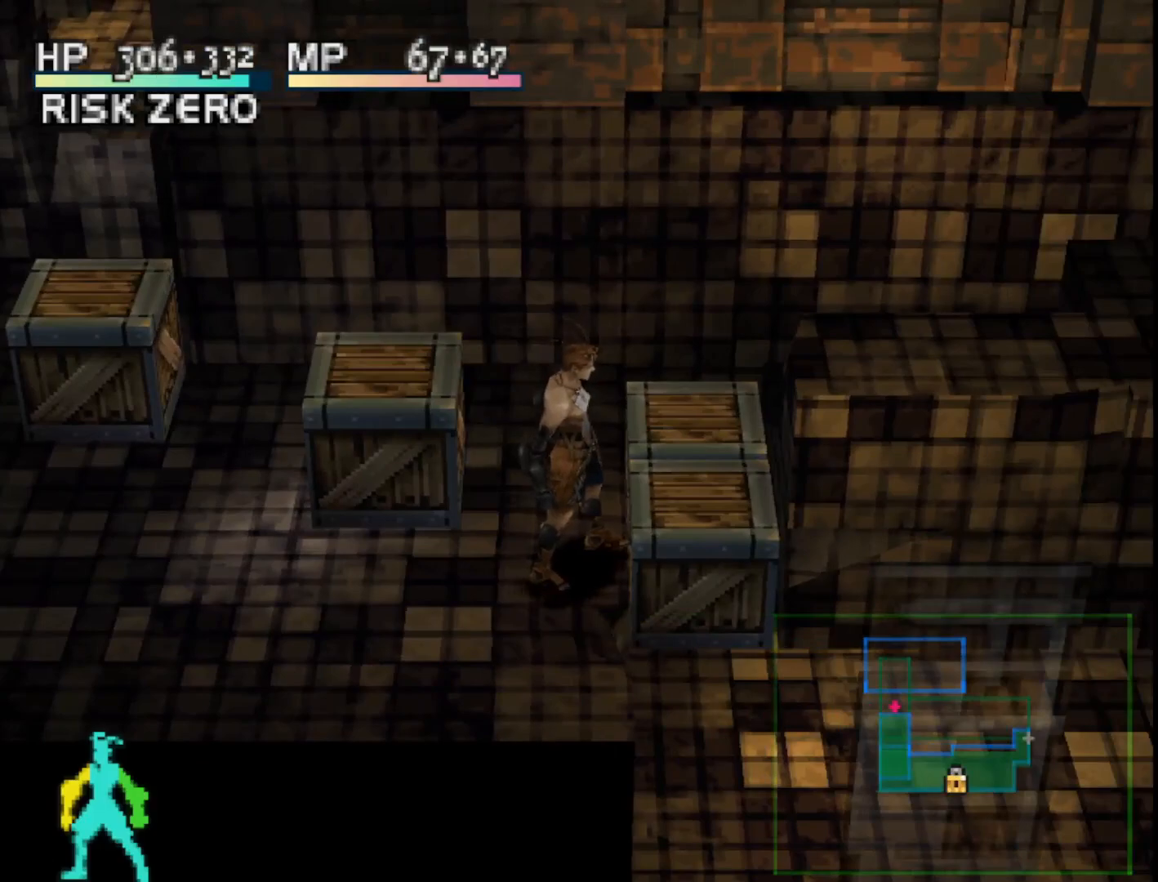
{"buttons": [], "right_stick": "center", "events": []}
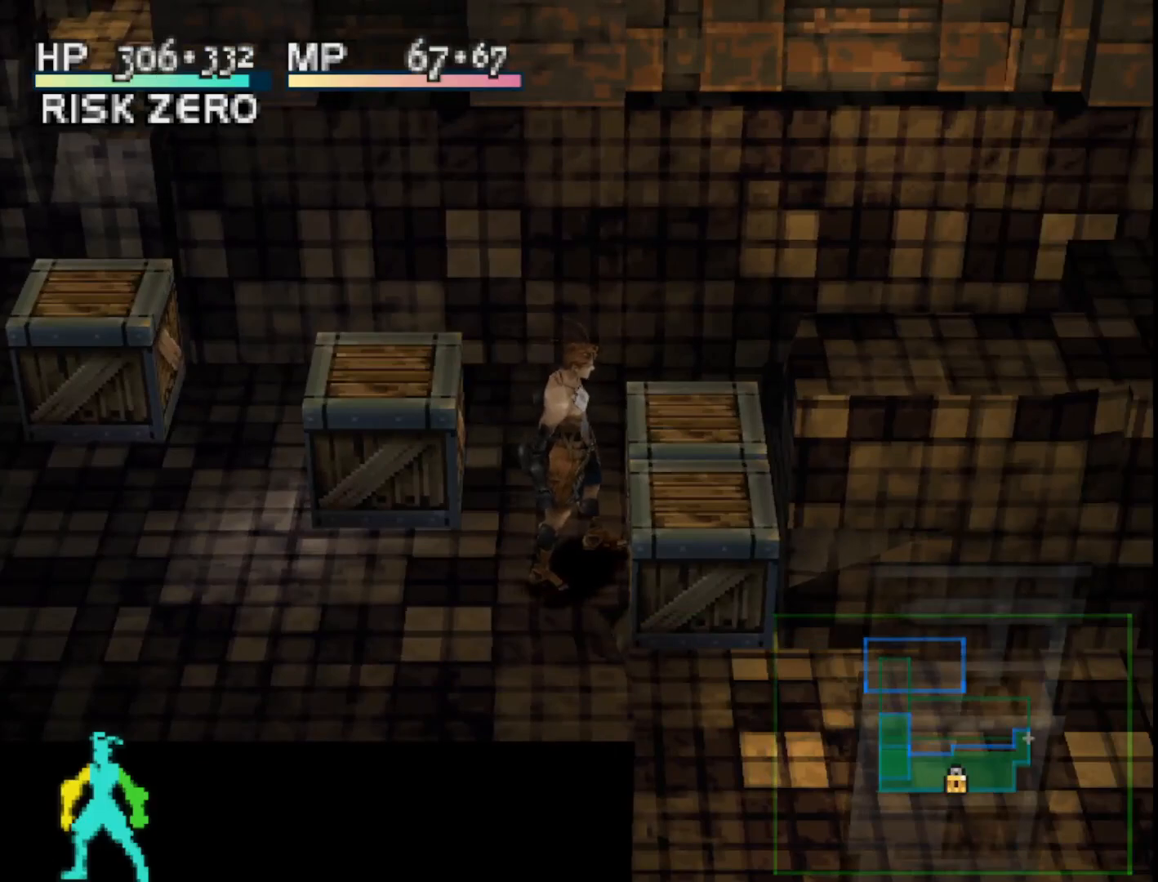
{"buttons": [], "right_stick": "center", "events": []}
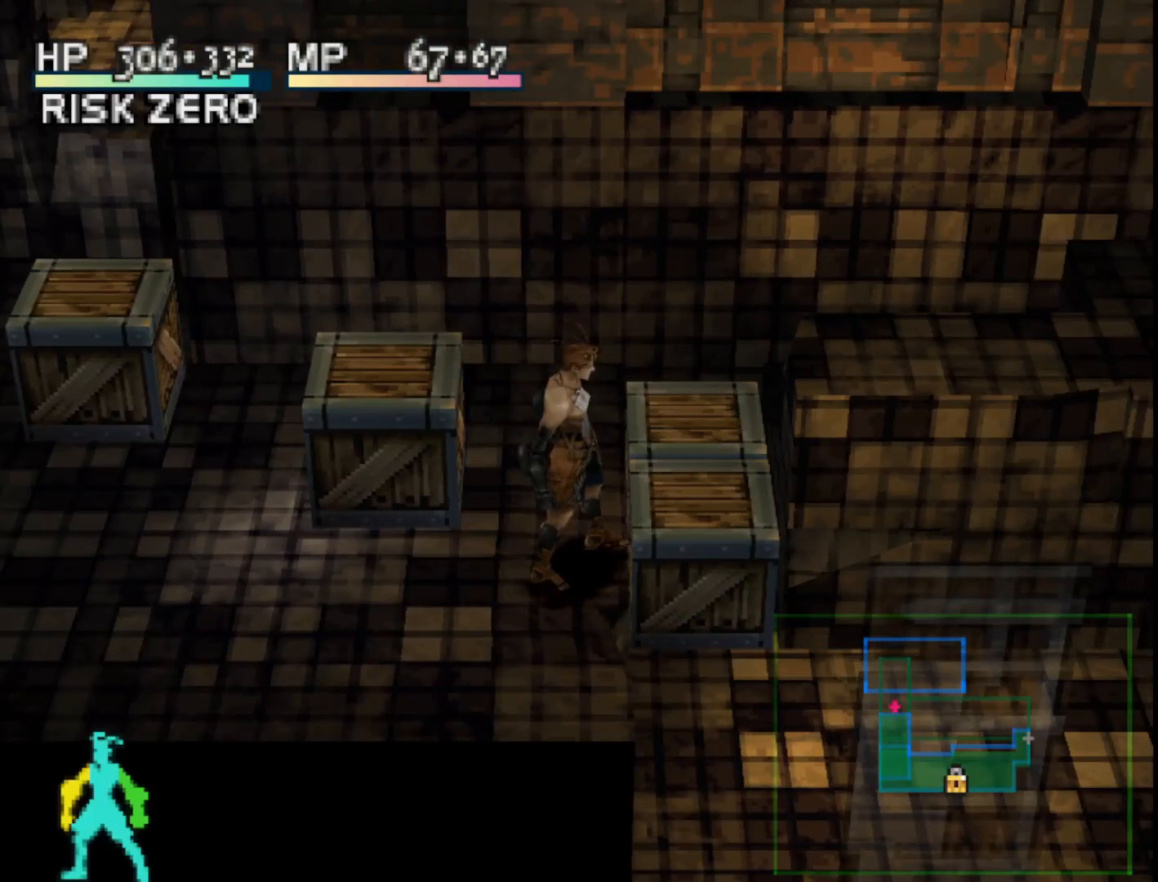
{"buttons": [], "right_stick": "center", "events": []}
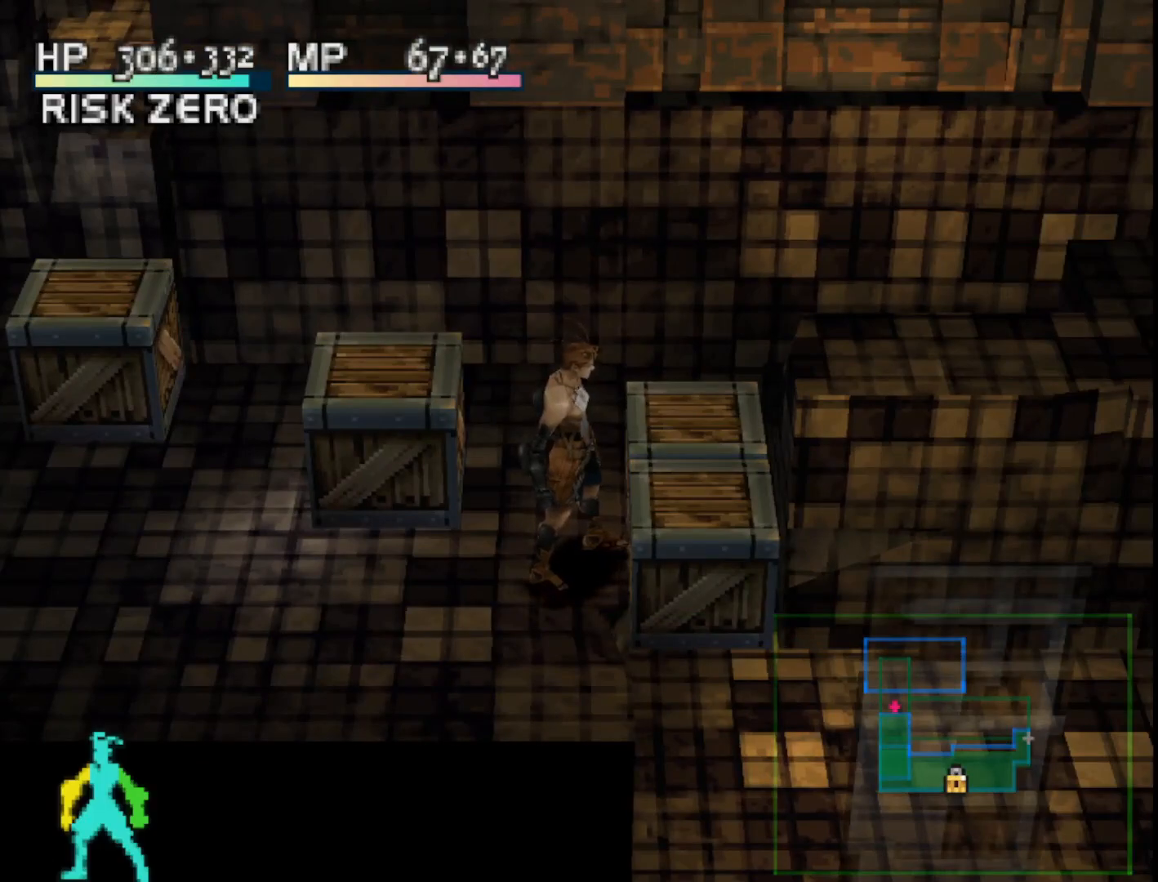
{"buttons": [], "right_stick": "center", "events": []}
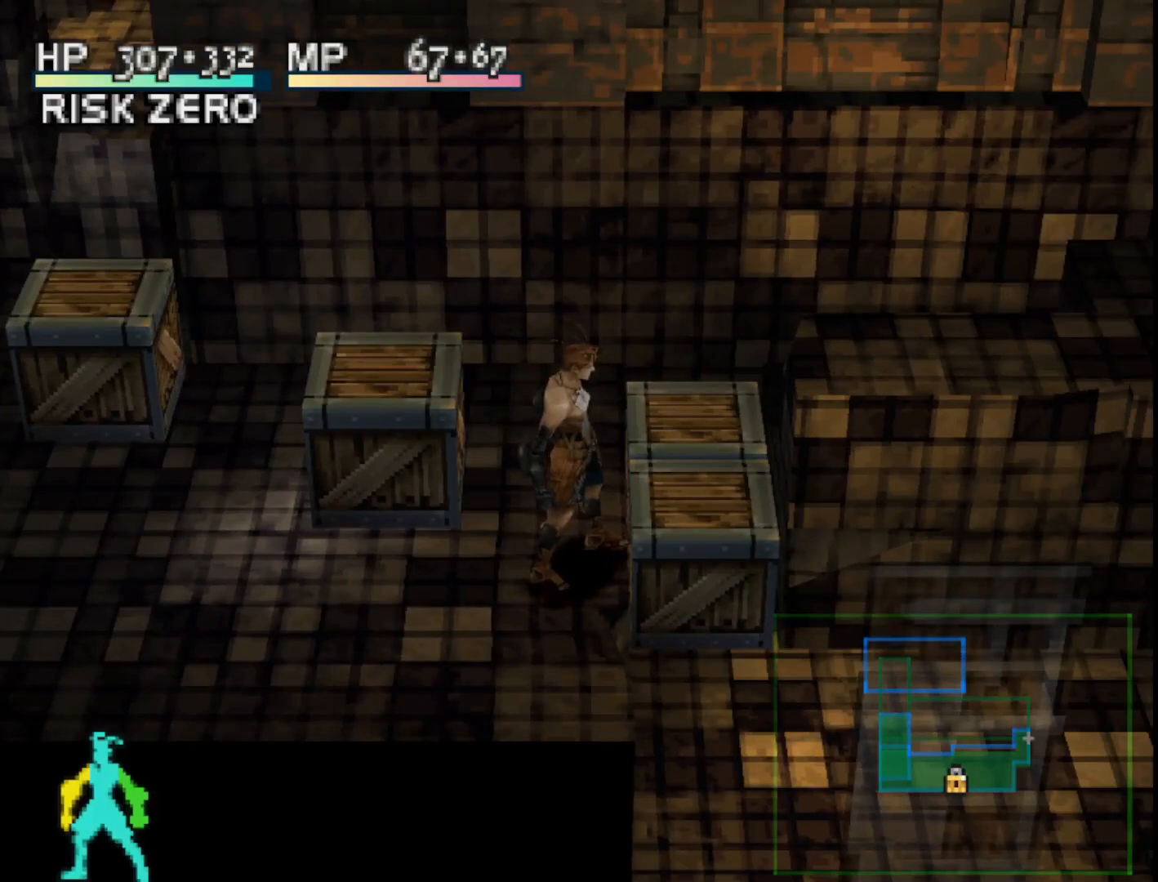
{"buttons": ["DPAD_UP"], "right_stick": "center", "events": [[267, "DPAD_UP", "down"]]}
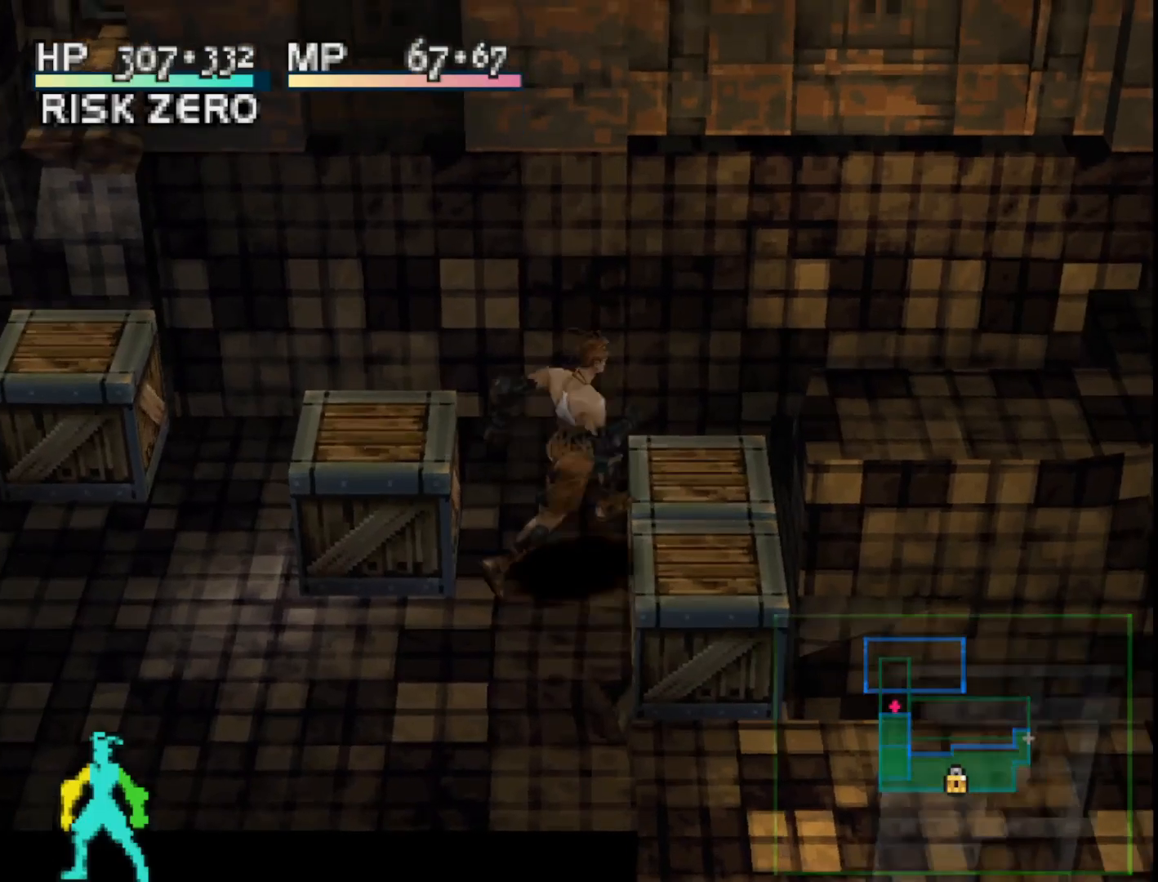
{"buttons": [], "right_stick": "center", "events": [[167, "DPAD_UP", "up"], [233, "CIRCLE", "down"], [317, "CIRCLE", "up"]]}
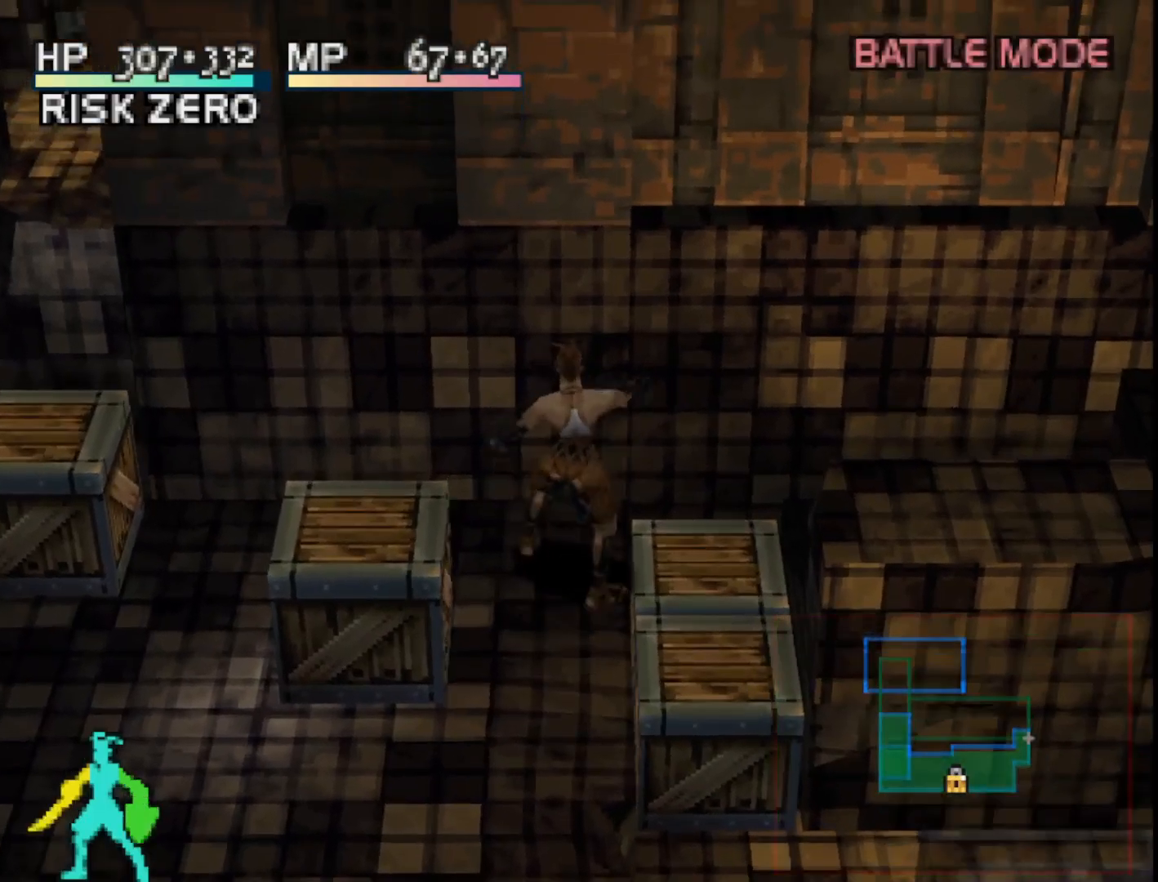
{"buttons": [], "right_stick": "center", "events": [[250, "CIRCLE", "down"], [350, "CIRCLE", "up"]]}
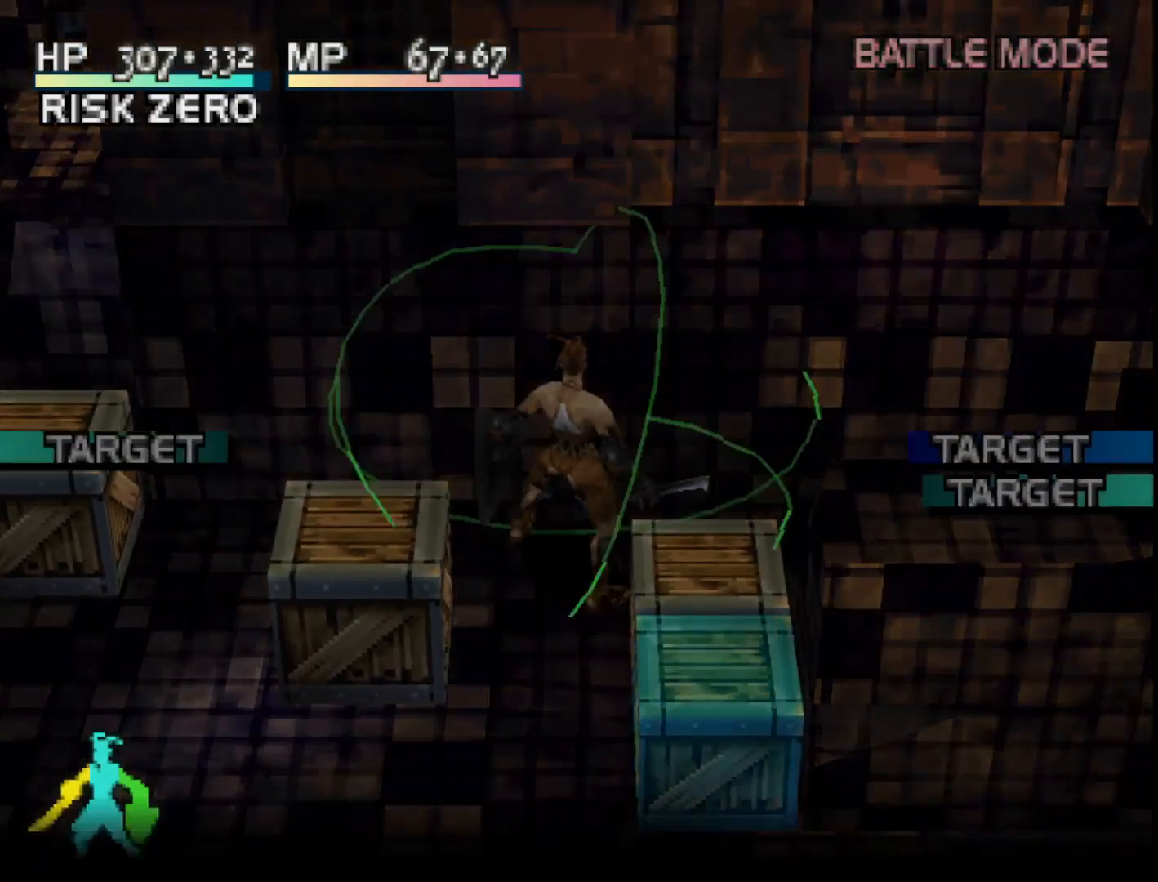
{"buttons": [], "right_stick": "center", "events": [[333, "DPAD_UP", "down"], [433, "DPAD_UP", "up"]]}
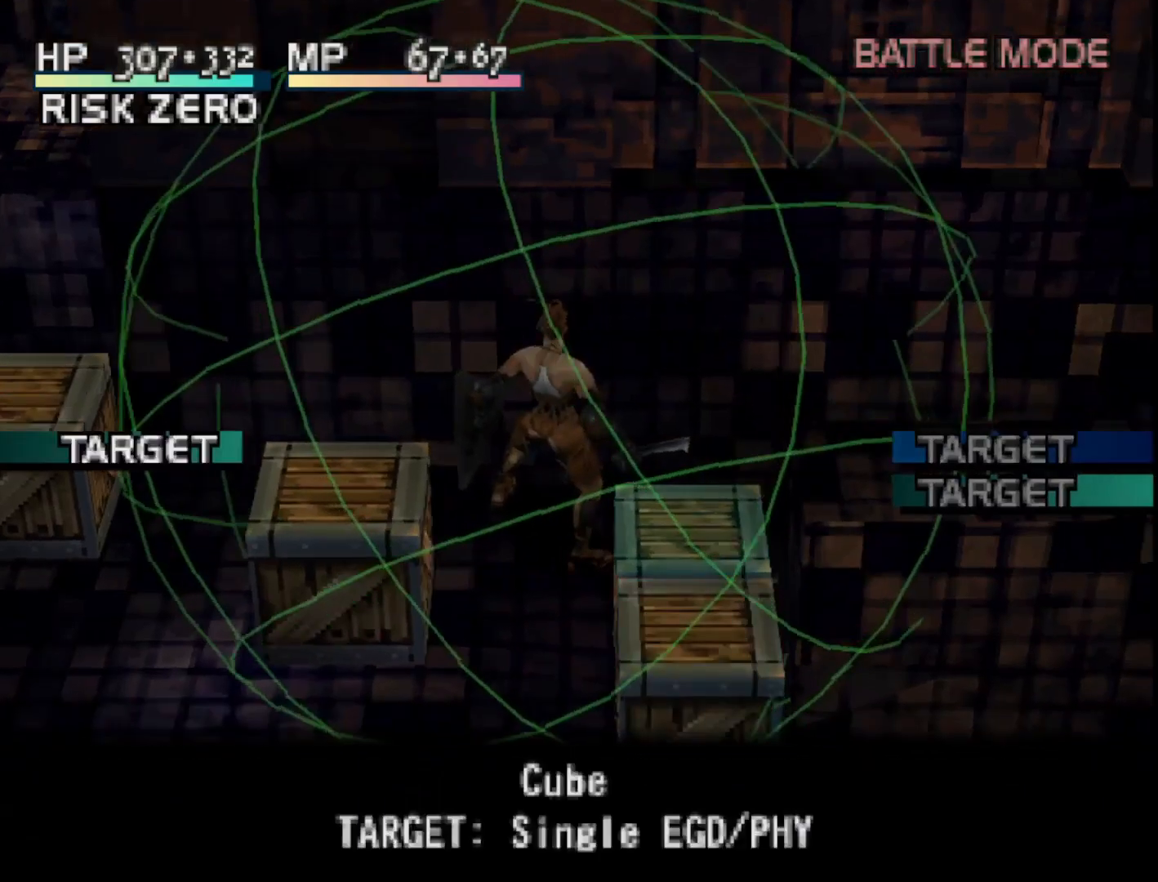
{"buttons": ["CIRCLE"], "right_stick": "center", "events": [[417, "CIRCLE", "down"]]}
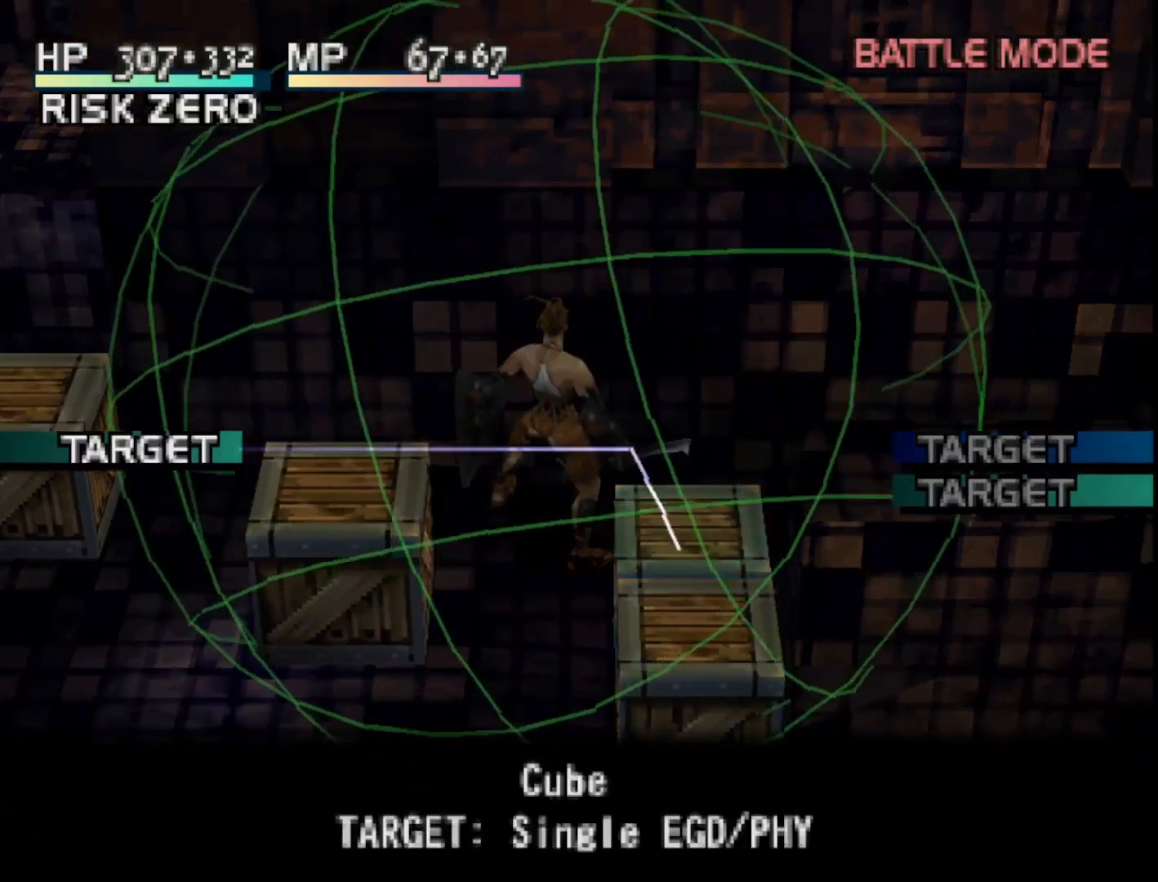
{"buttons": [], "right_stick": "center", "events": [[17, "CIRCLE", "up"]]}
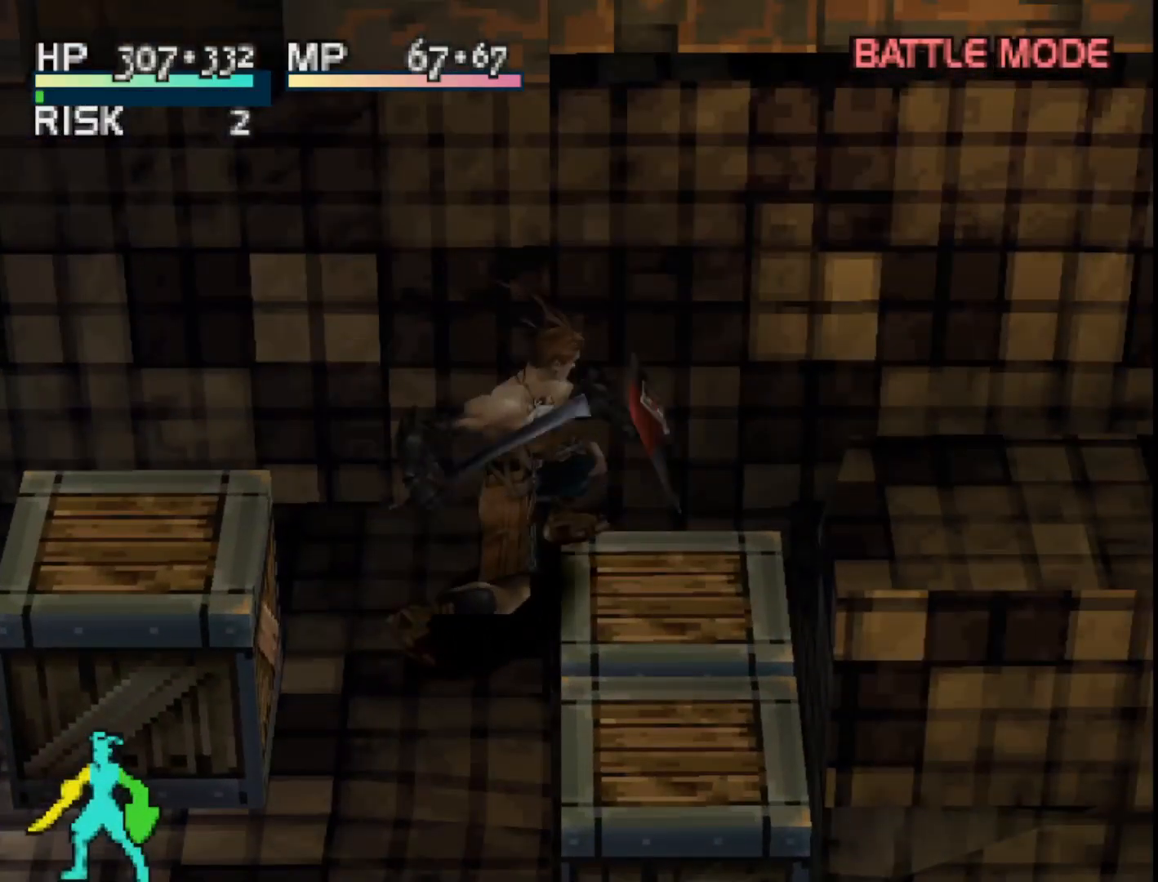
{"buttons": [], "right_stick": "center", "events": []}
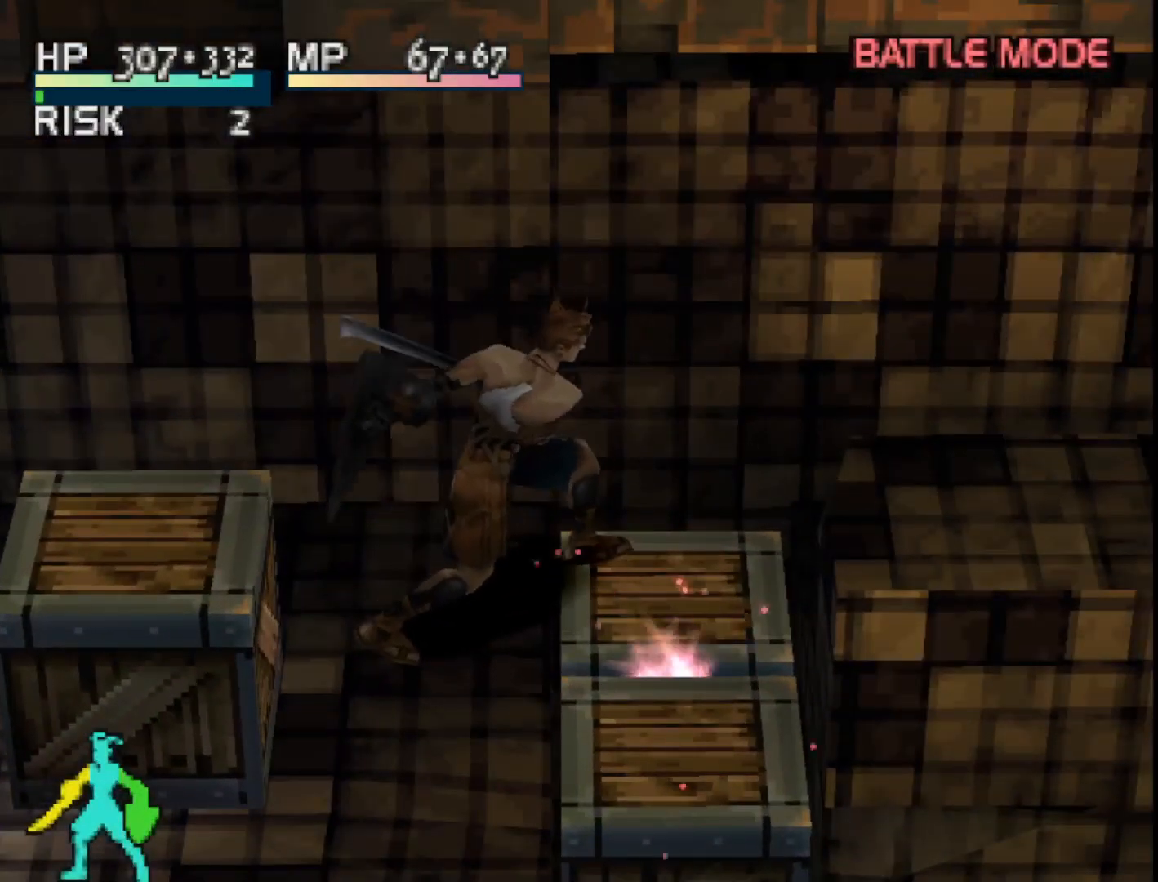
{"buttons": [], "right_stick": "center", "events": []}
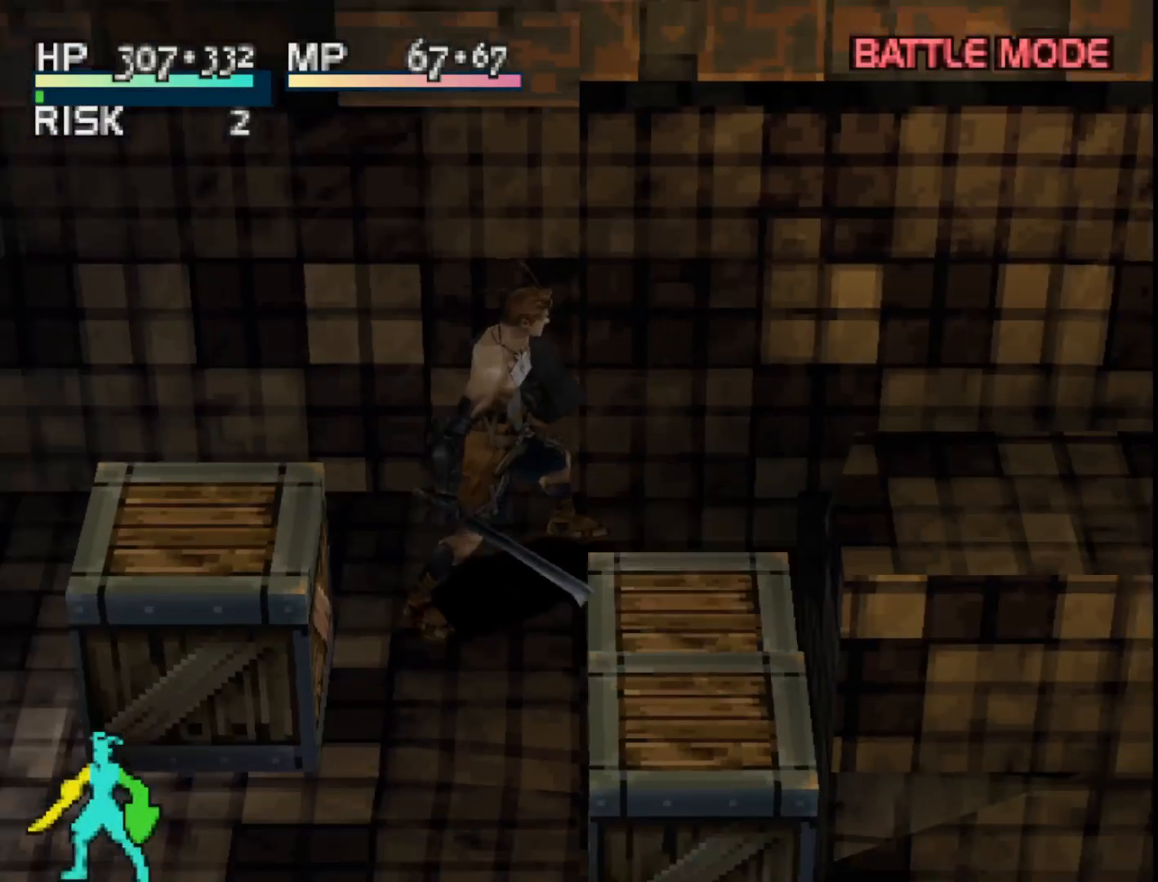
{"buttons": ["DPAD_RIGHT"], "right_stick": "center", "events": [[167, "CROSS", "down"], [317, "CROSS", "up"], [467, "DPAD_RIGHT", "down"]]}